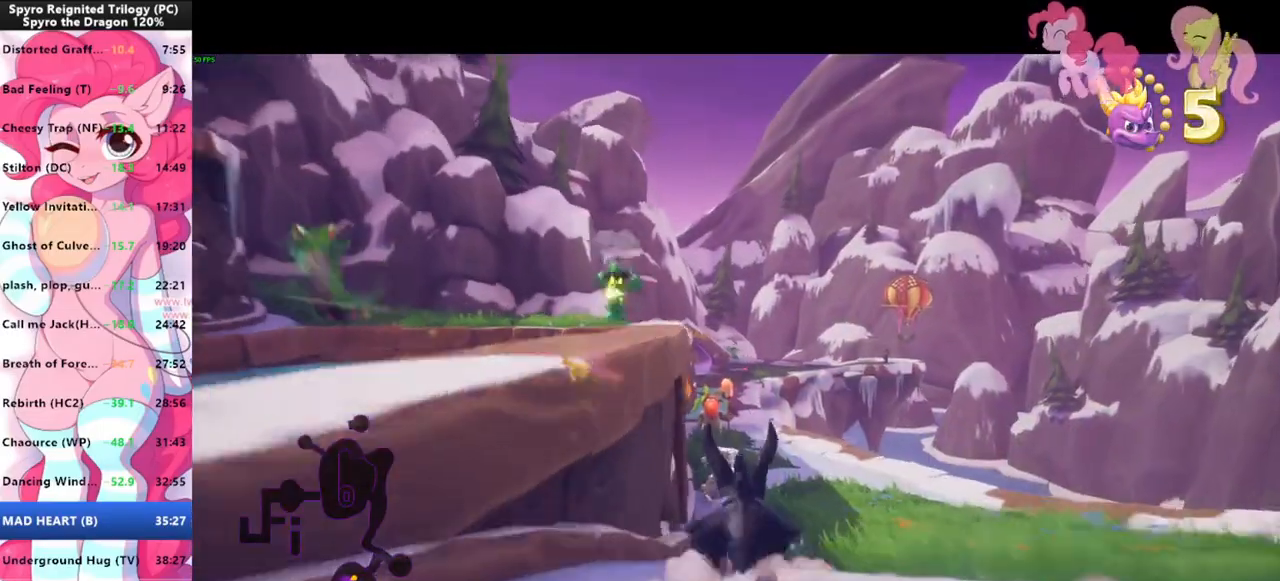
Gameplay with keyboard and mouse; each line is a JSON object with the keys and mouse buttons held at the frame after it. "events" lists presses ("down") and releases ("up") of "1", "3", "a", "d", "e", "f", "g", "q", "s", "shift", "space", "tab", "w", "mouse_left", "mouse_wheel" and "mouse_right" between this image and that frame as [ms after this image, input, new state], when the widget could be followed in between. "mouse_left", "mouse_wheel", "mouse_right" = the "left", "wheel", "right" buttons of the "mouse" list. No other keys are recorded. "wheel" means that the mouse wheel is clicked or scrolled. Mouse movement is not recorded.
{"keys": ["shift"], "mouse": [], "events": []}
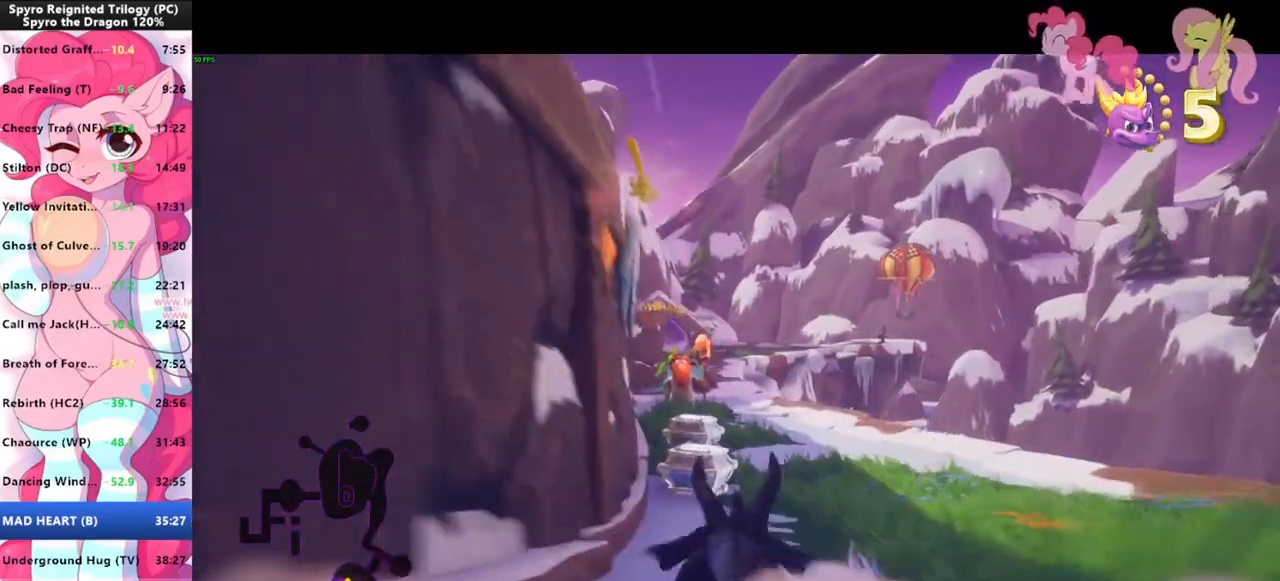
{"keys": ["shift"], "mouse": [], "events": []}
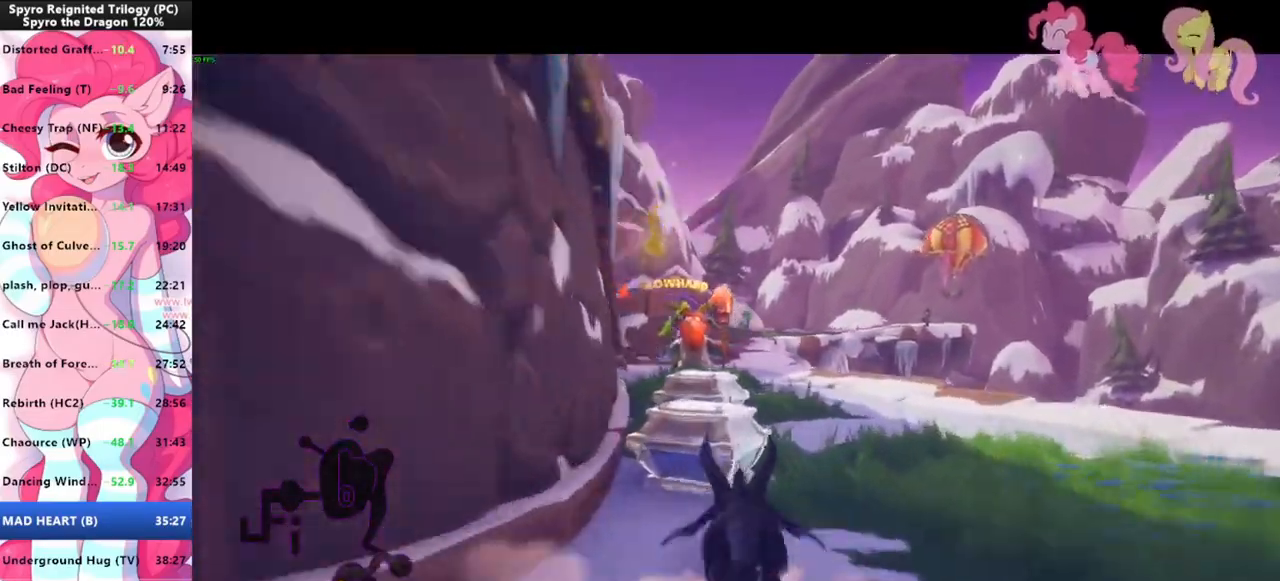
{"keys": ["shift"], "mouse": [], "events": []}
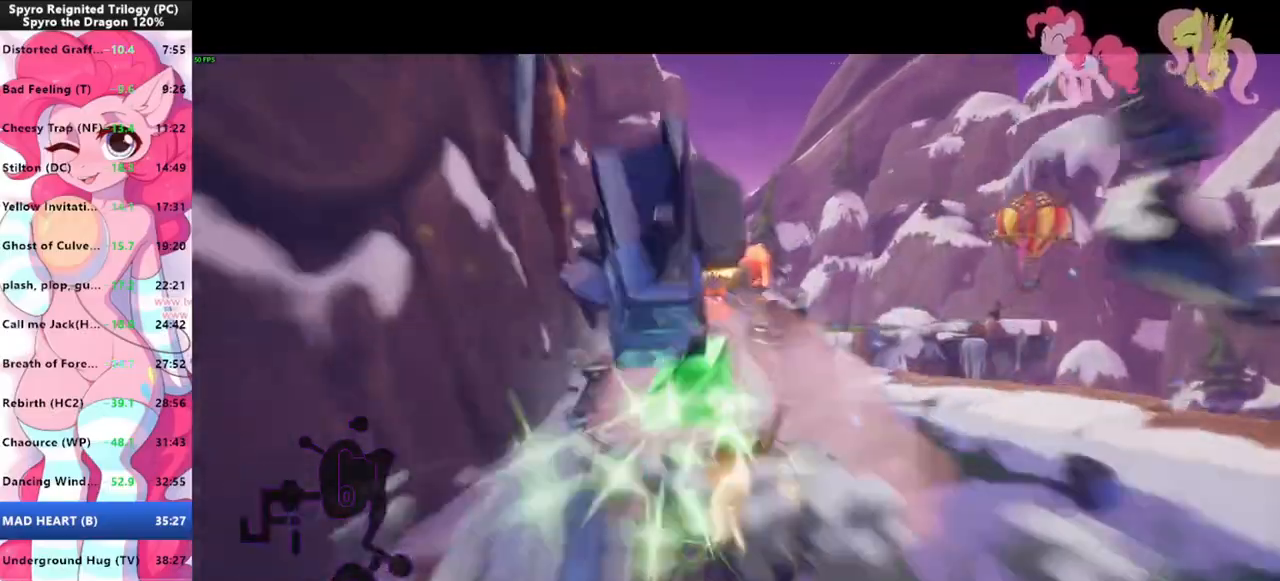
{"keys": ["shift"], "mouse": [], "events": []}
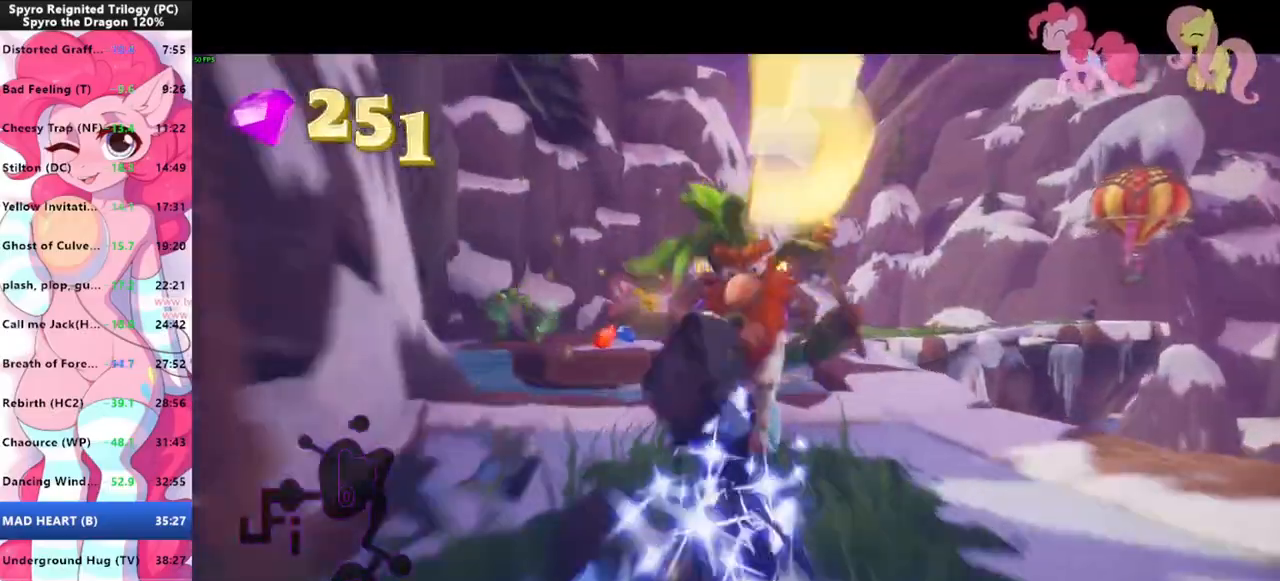
{"keys": ["shift"], "mouse": [], "events": [[333, "space", "down"], [500, "space", "up"]]}
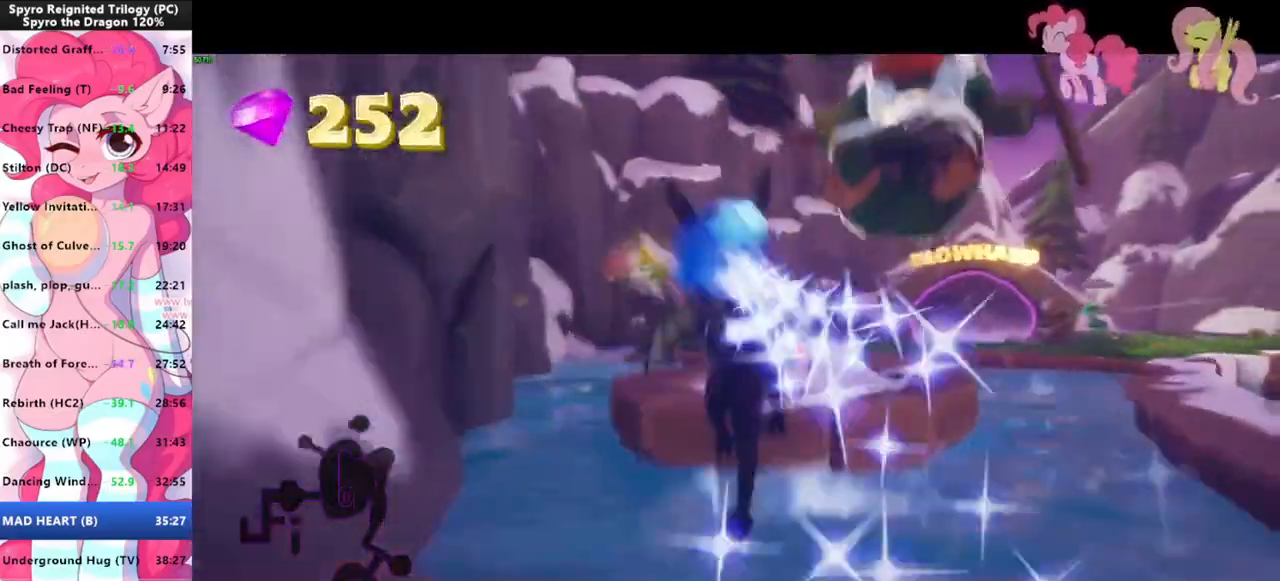
{"keys": ["shift"], "mouse": [], "events": []}
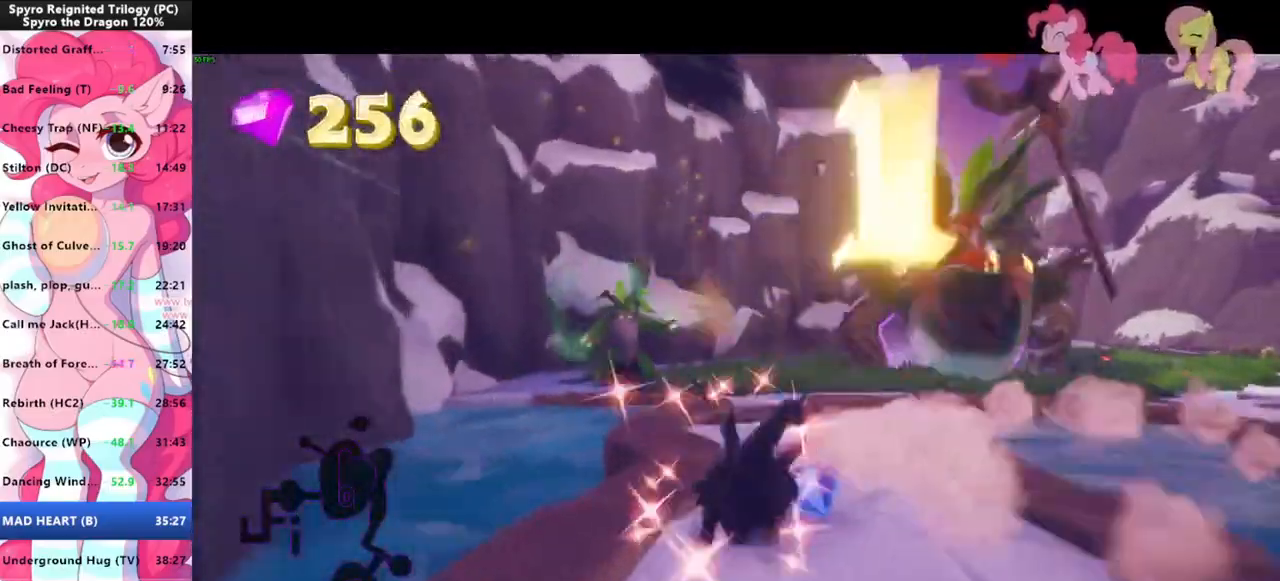
{"keys": ["shift"], "mouse": [], "events": []}
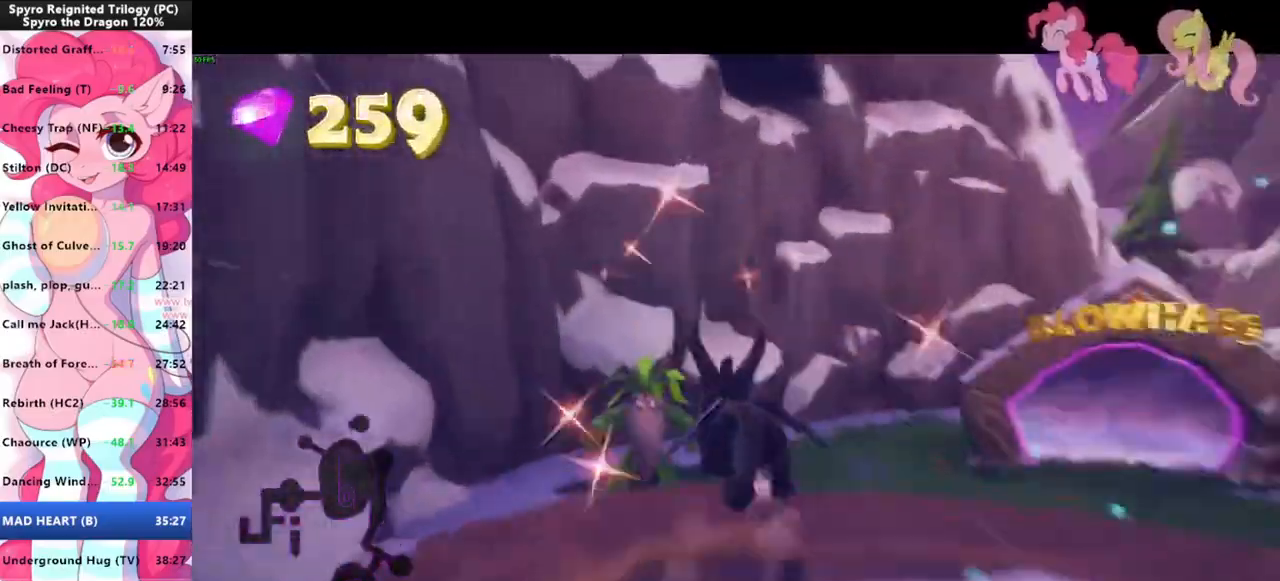
{"keys": ["shift"], "mouse": [], "events": []}
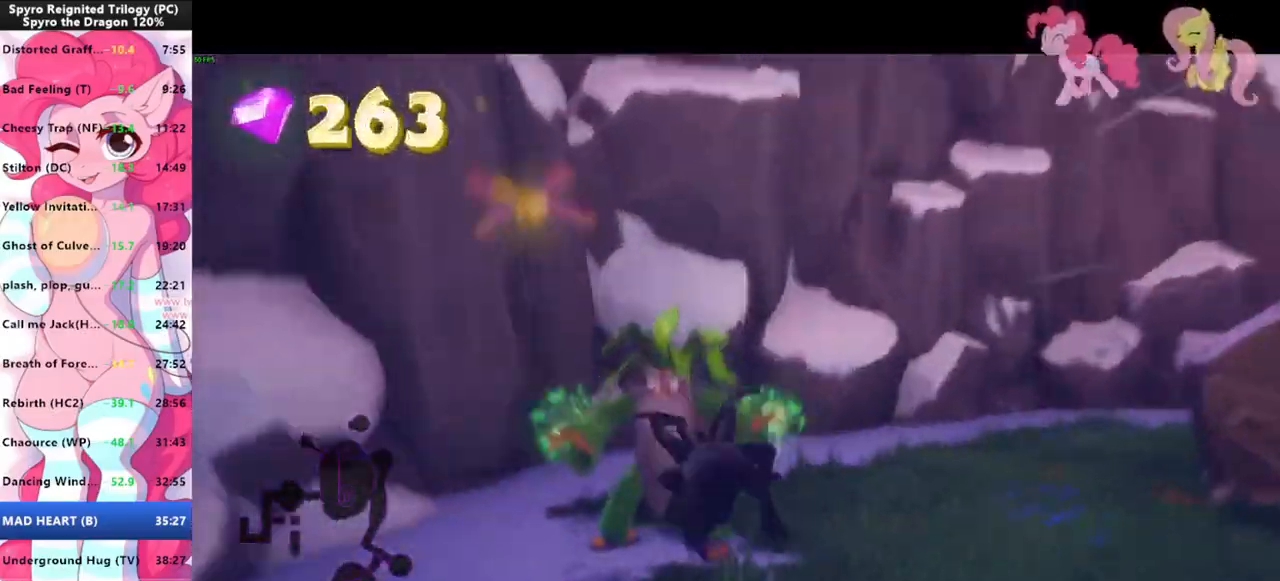
{"keys": ["d", "shift"], "mouse": [], "events": [[466, "d", "down"]]}
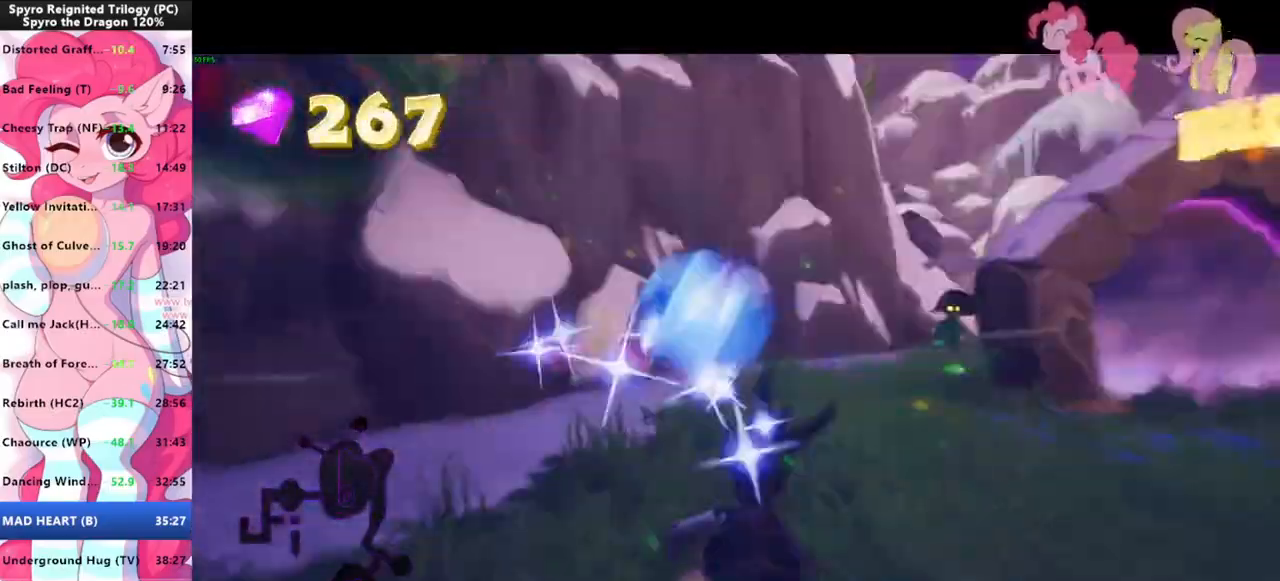
{"keys": ["shift"], "mouse": [], "events": [[266, "d", "up"]]}
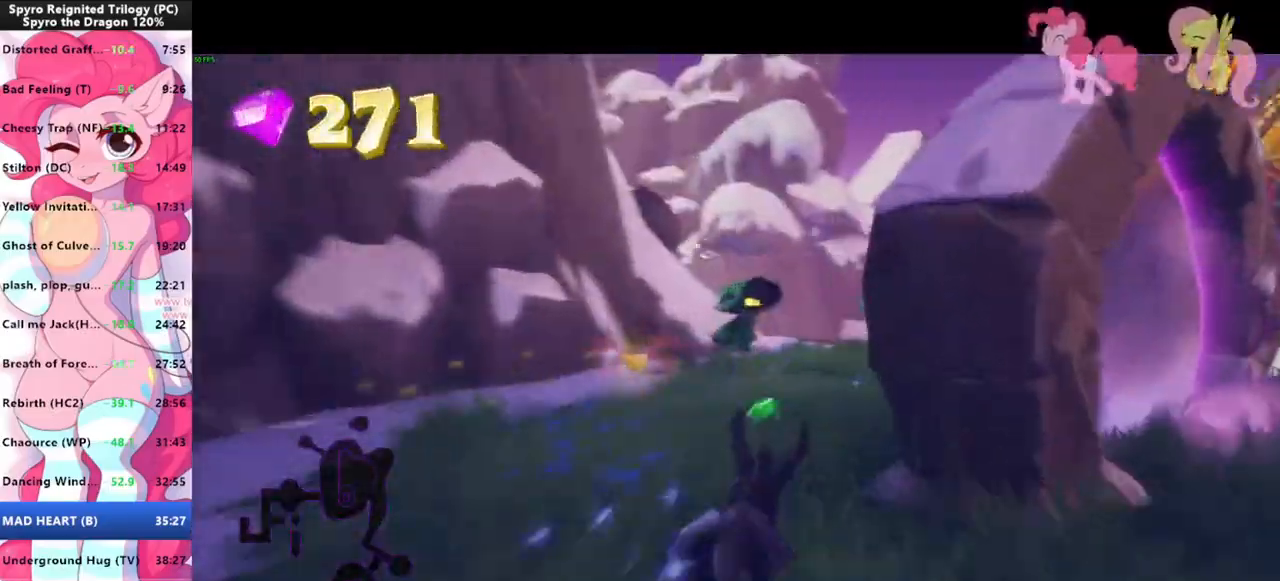
{"keys": ["shift"], "mouse": [], "events": []}
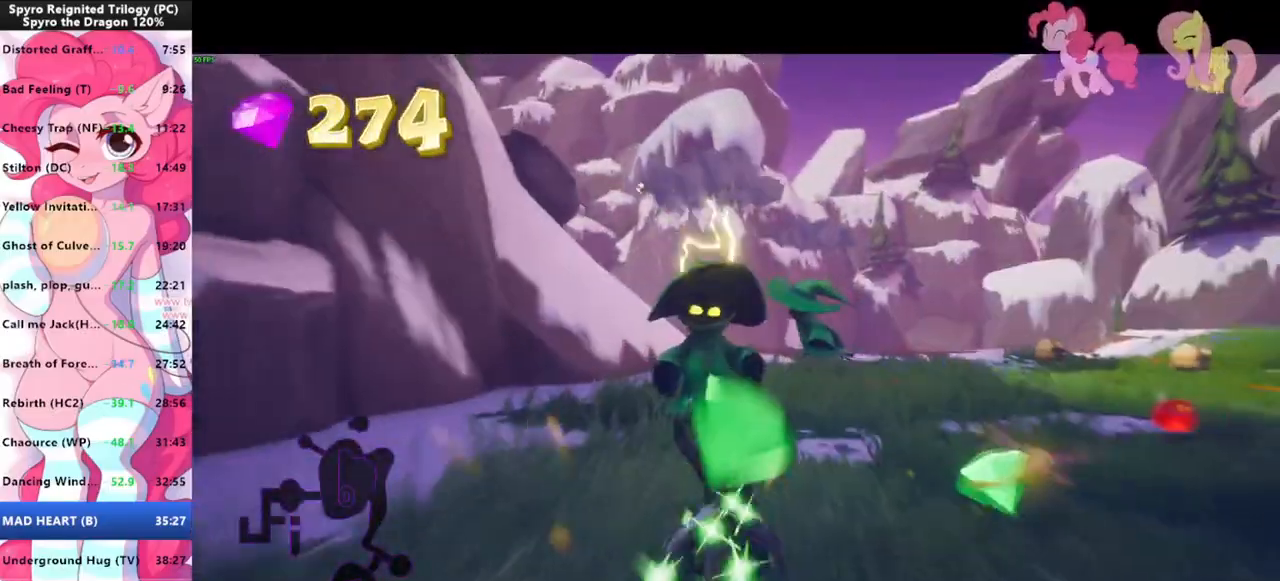
{"keys": ["shift"], "mouse": [], "events": []}
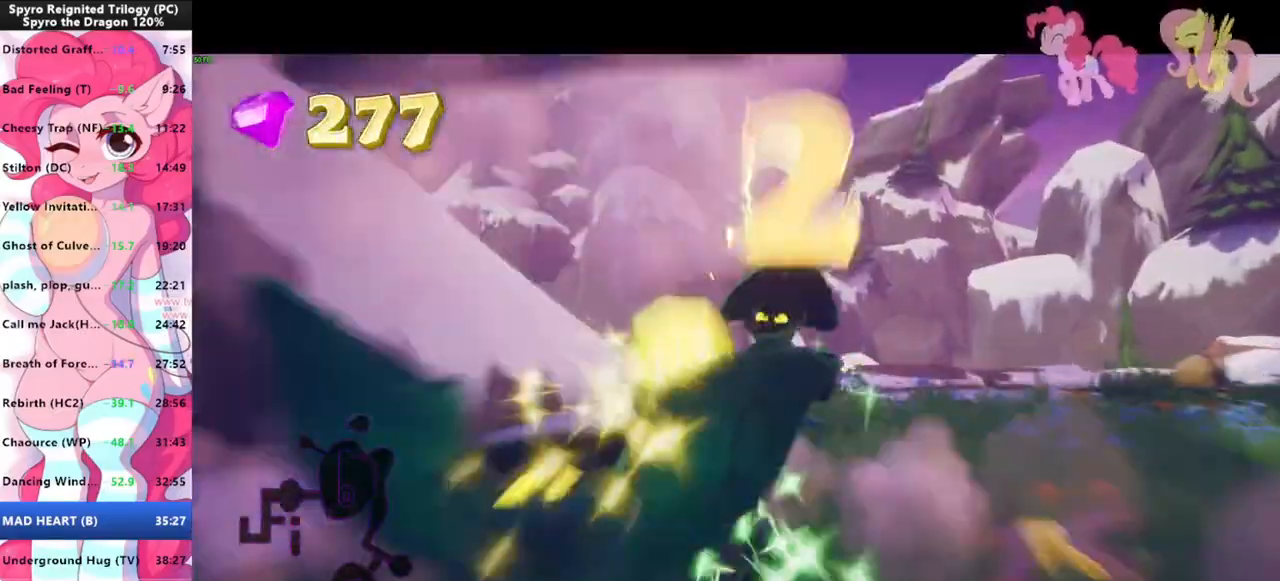
{"keys": ["shift"], "mouse": [], "events": [[266, "d", "down"], [266, "s", "down"], [300, "shift", "up"], [400, "d", "up"], [400, "s", "up"], [400, "shift", "down"]]}
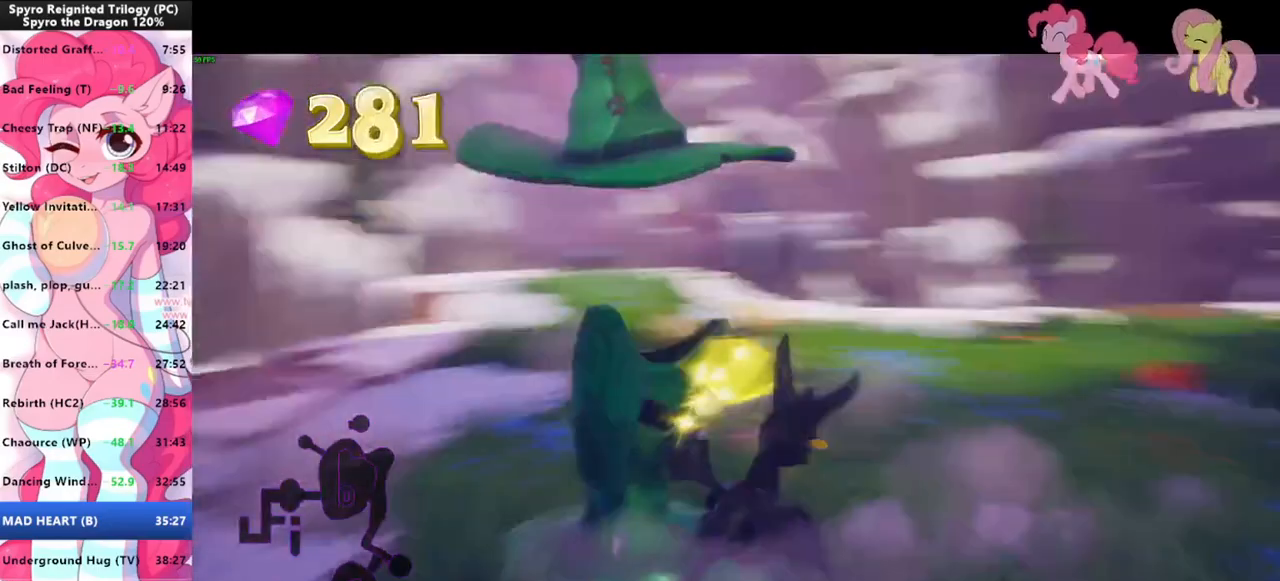
{"keys": ["shift"], "mouse": [], "events": []}
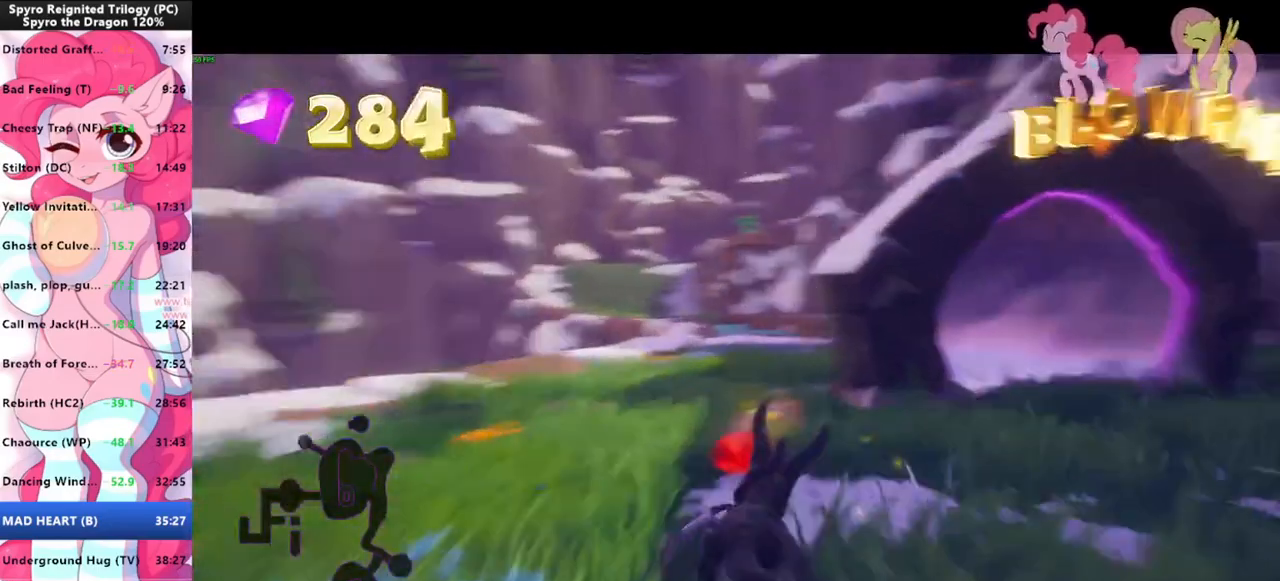
{"keys": ["shift"], "mouse": [], "events": []}
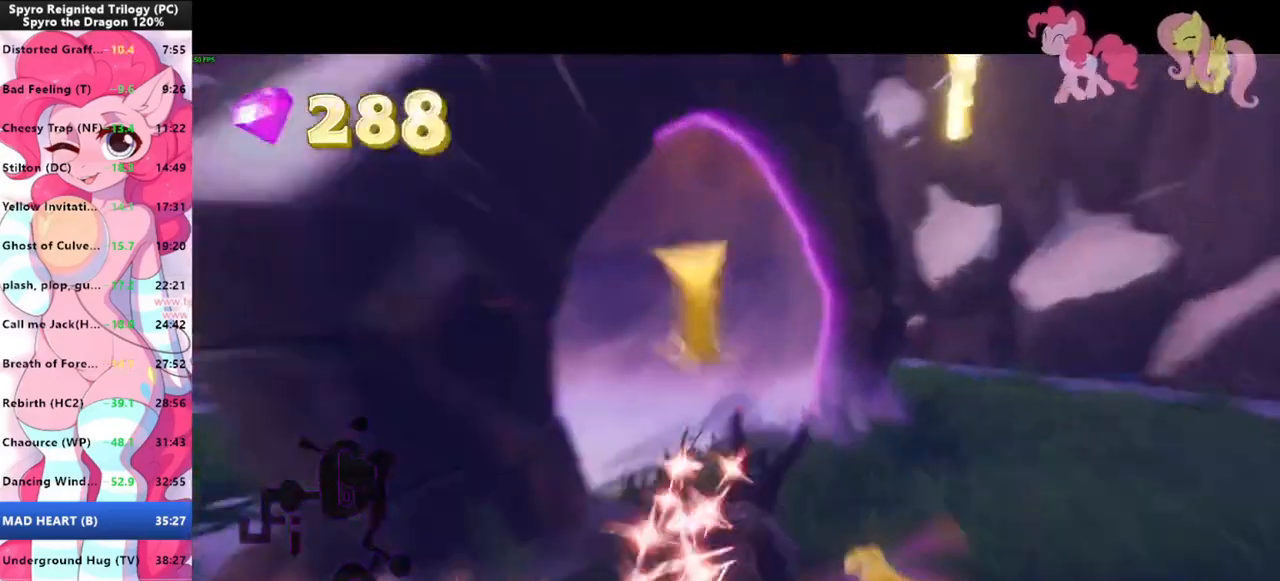
{"keys": [], "mouse": [], "events": [[300, "shift", "up"]]}